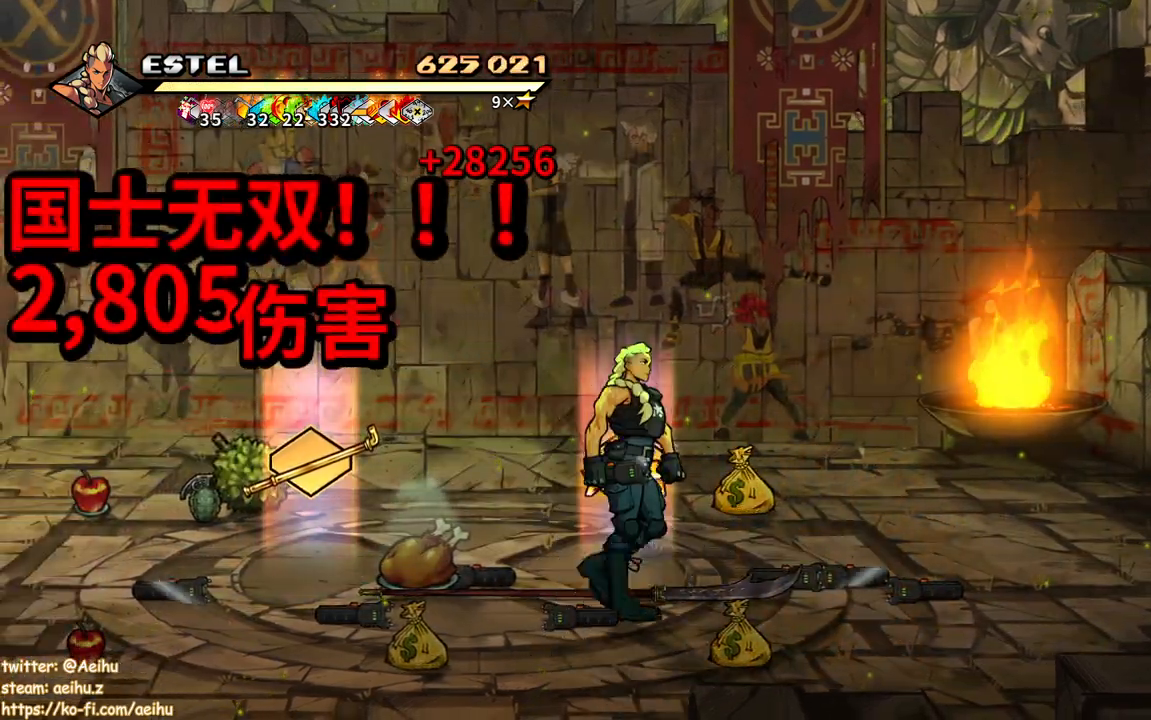
Gameplay with a controller (PlayStation layout); each line is a JSON object with the inputs held at the frame after it. "events" lists button and stick changes between this image and that frame as [ms after this image, input, new state], when the widget could be followed in between. Not read: left_stick right_stick.
{"buttons": [], "events": [[117, "DPAD_UP", "up"], [250, "CIRCLE", "down"], [350, "CIRCLE", "up"]]}
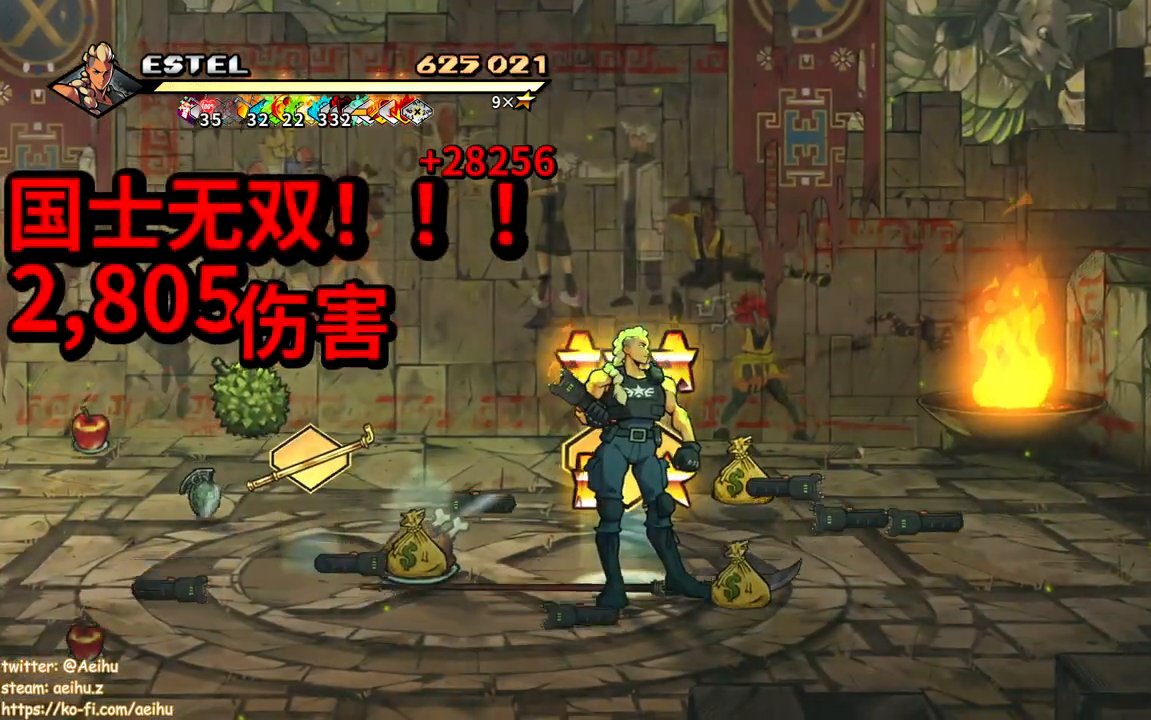
{"buttons": ["DPAD_LEFT"], "events": [[350, "DPAD_LEFT", "down"]]}
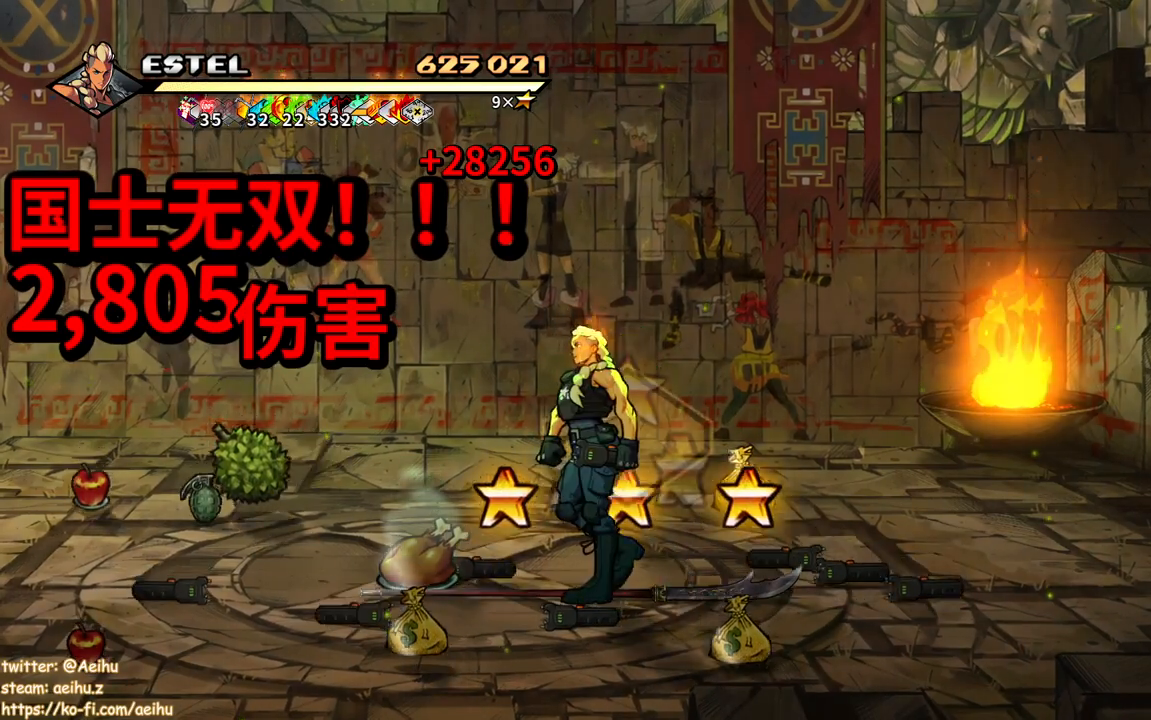
{"buttons": [], "events": [[183, "DPAD_UP", "down"], [300, "DPAD_LEFT", "up"], [300, "DPAD_UP", "up"], [383, "CIRCLE", "down"], [483, "CIRCLE", "up"]]}
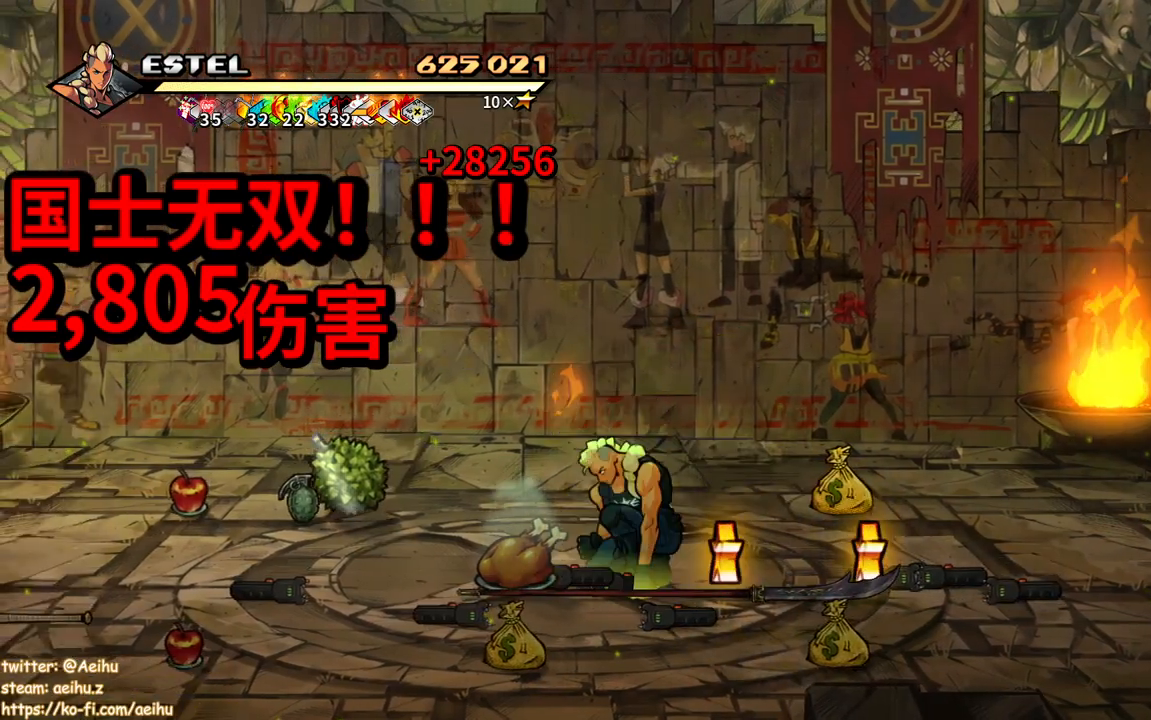
{"buttons": [], "events": [[333, "CIRCLE", "down"], [433, "CIRCLE", "up"]]}
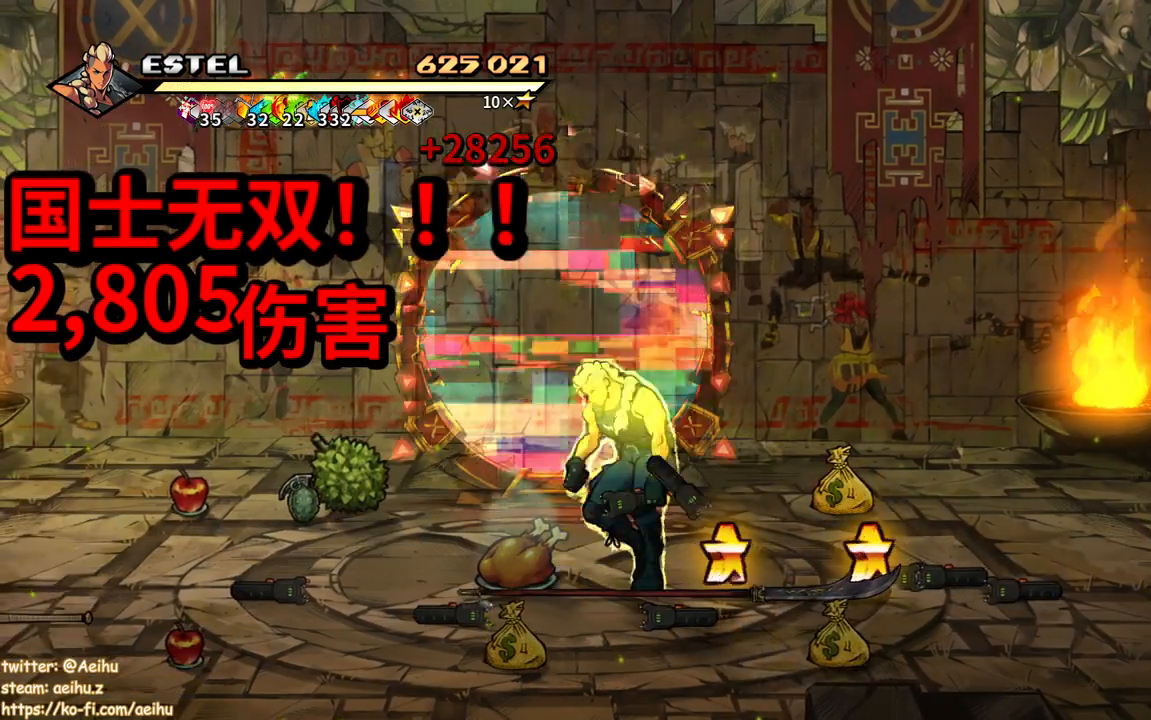
{"buttons": ["CIRCLE"], "events": [[33, "DPAD_RIGHT", "down"], [383, "DPAD_RIGHT", "up"], [450, "CIRCLE", "down"]]}
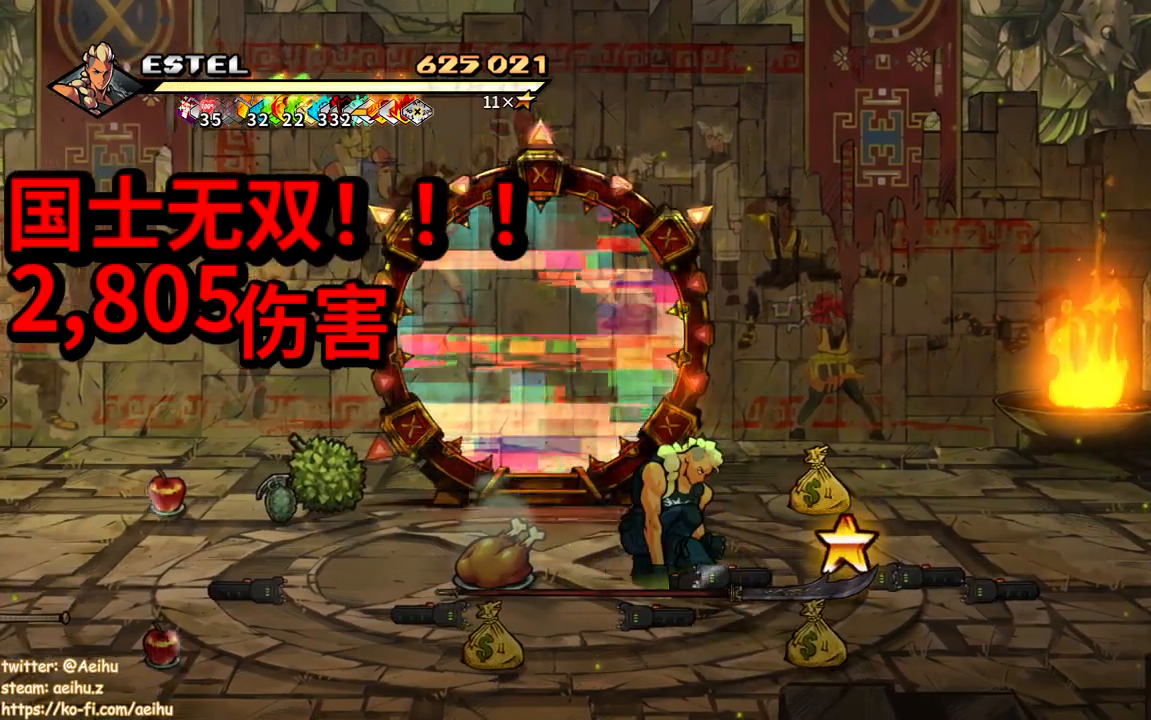
{"buttons": ["DPAD_RIGHT"], "events": [[83, "CIRCLE", "up"], [150, "DPAD_RIGHT", "down"]]}
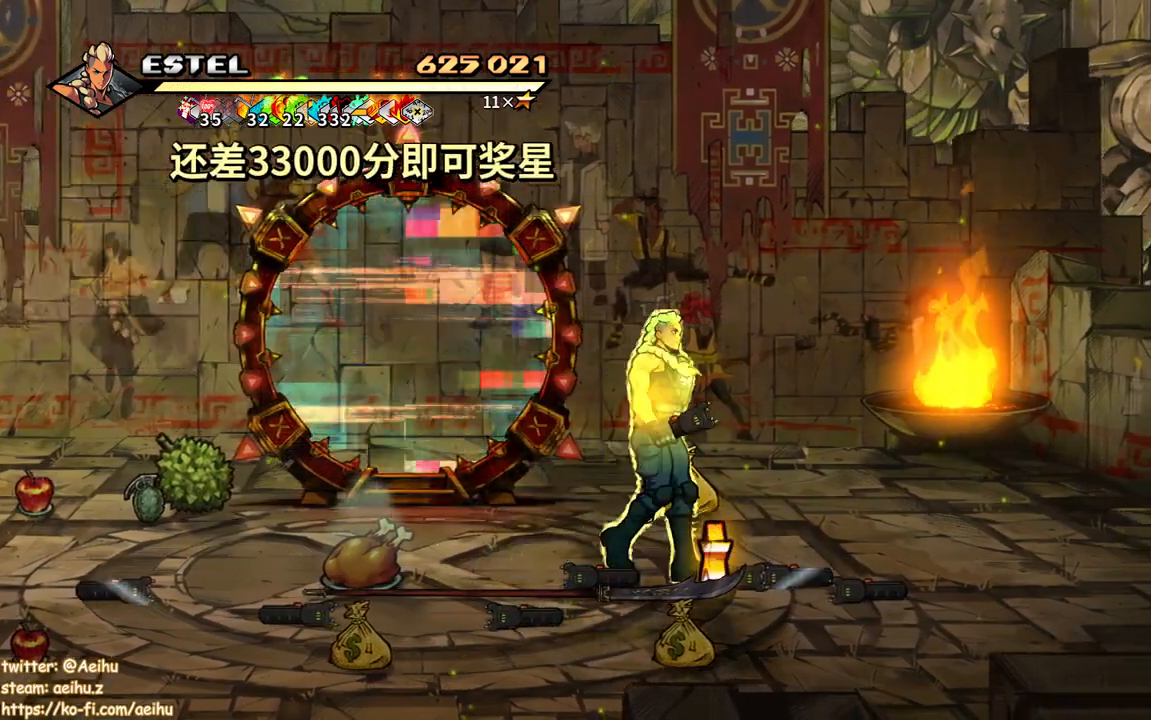
{"buttons": ["DPAD_LEFT"], "events": [[83, "DPAD_RIGHT", "up"], [167, "CIRCLE", "down"], [283, "CIRCLE", "up"], [350, "DPAD_LEFT", "down"]]}
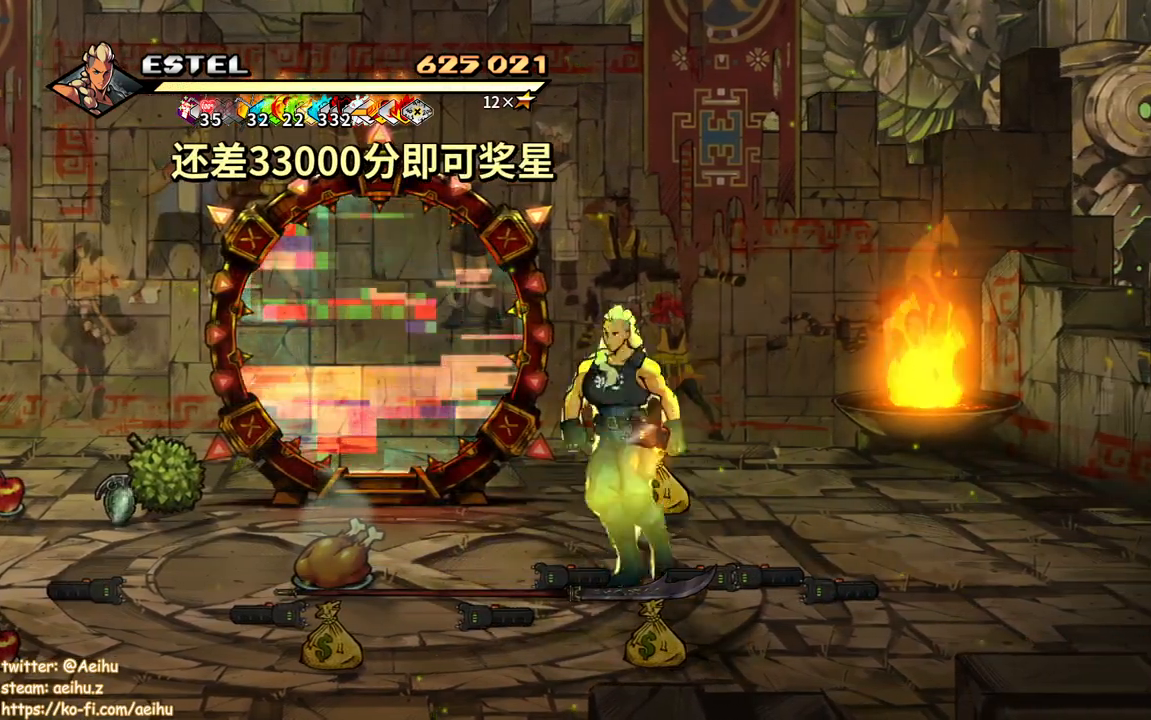
{"buttons": ["DPAD_LEFT"], "events": []}
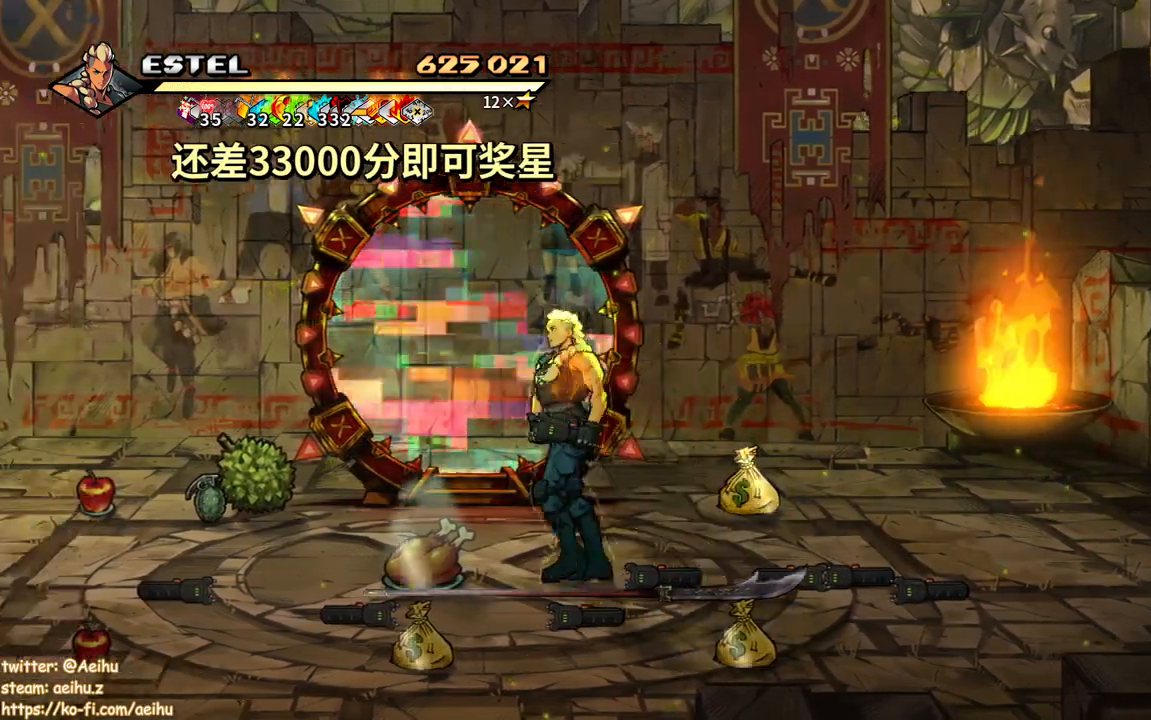
{"buttons": ["CIRCLE"], "events": [[367, "DPAD_LEFT", "up"], [417, "CIRCLE", "down"]]}
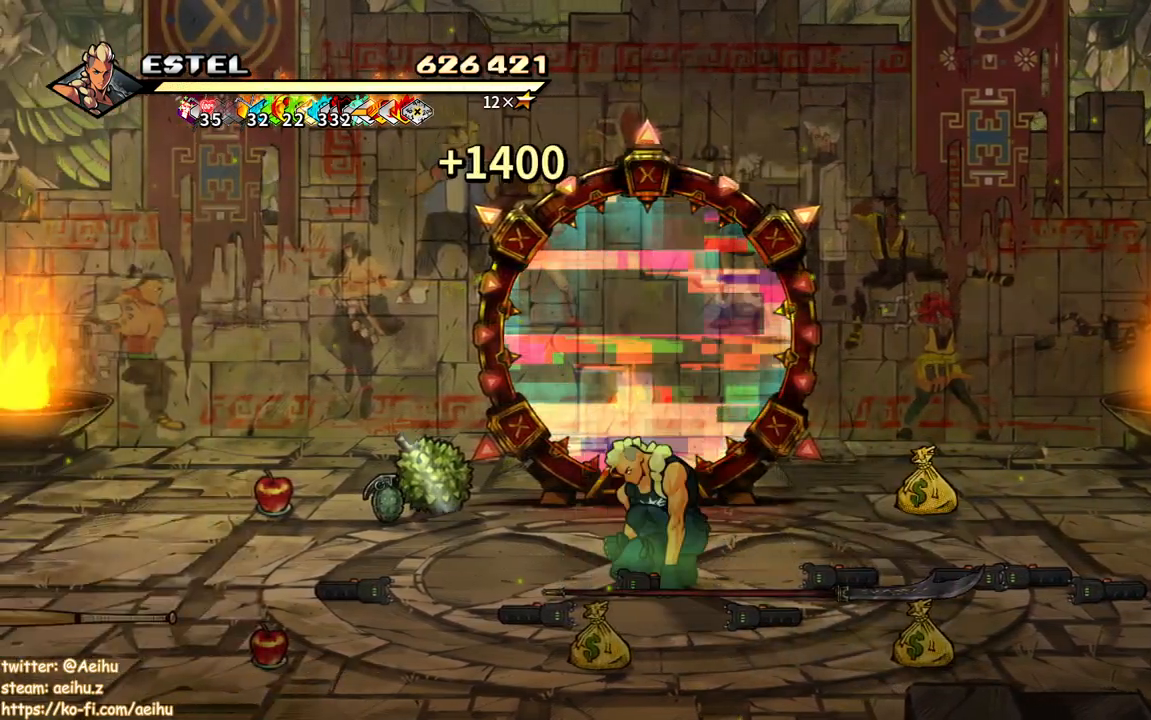
{"buttons": ["DPAD_UP"], "events": [[50, "CIRCLE", "up"], [117, "CIRCLE", "down"], [233, "CIRCLE", "up"], [333, "DPAD_UP", "down"]]}
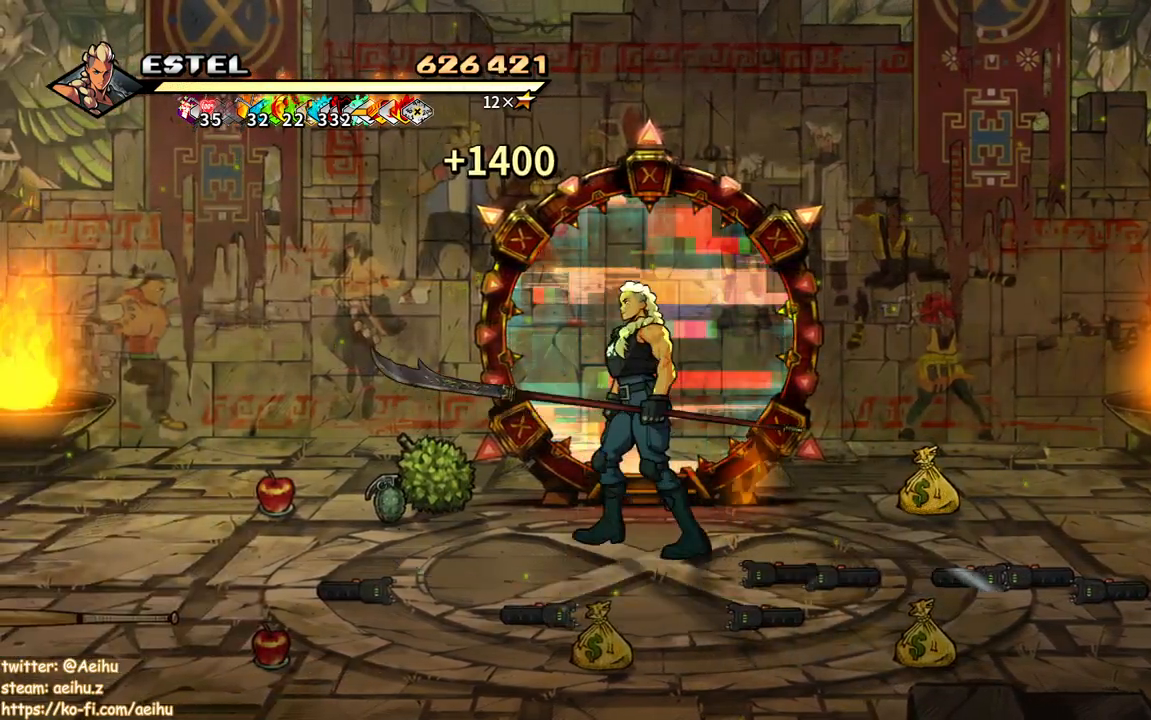
{"buttons": ["DPAD_UP"], "events": [[100, "DPAD_UP", "up"], [117, "CIRCLE", "down"], [217, "CIRCLE", "up"], [367, "DPAD_UP", "down"]]}
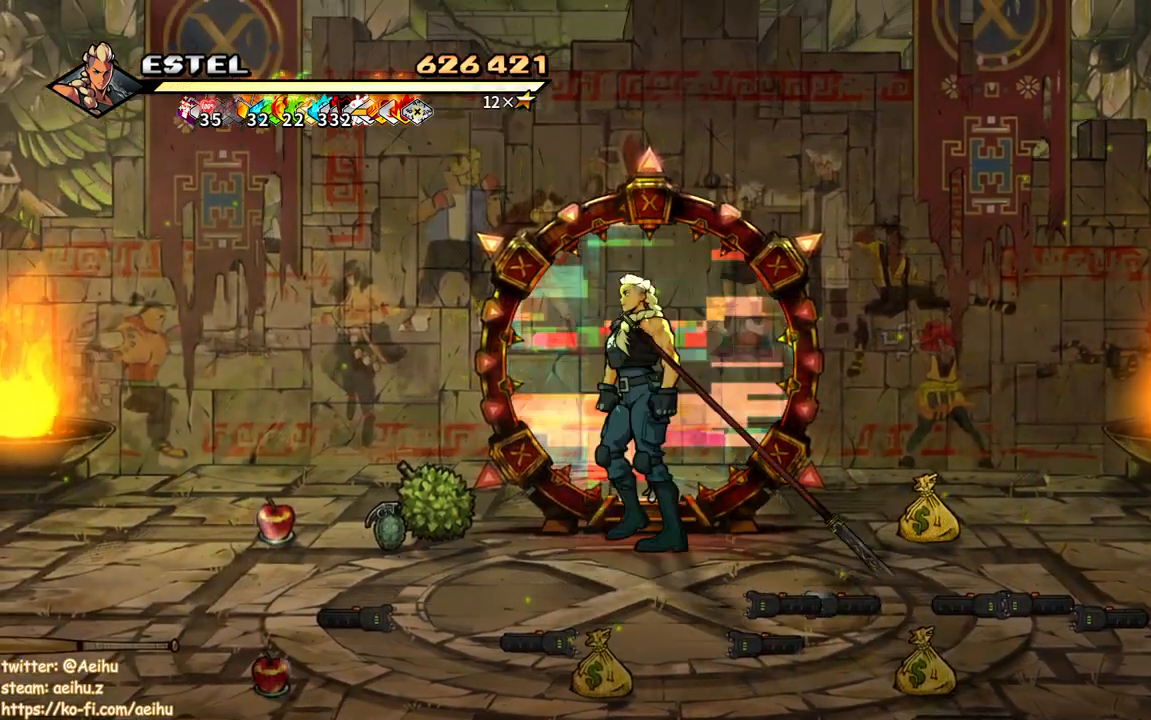
{"buttons": [], "events": [[500, "DPAD_UP", "up"]]}
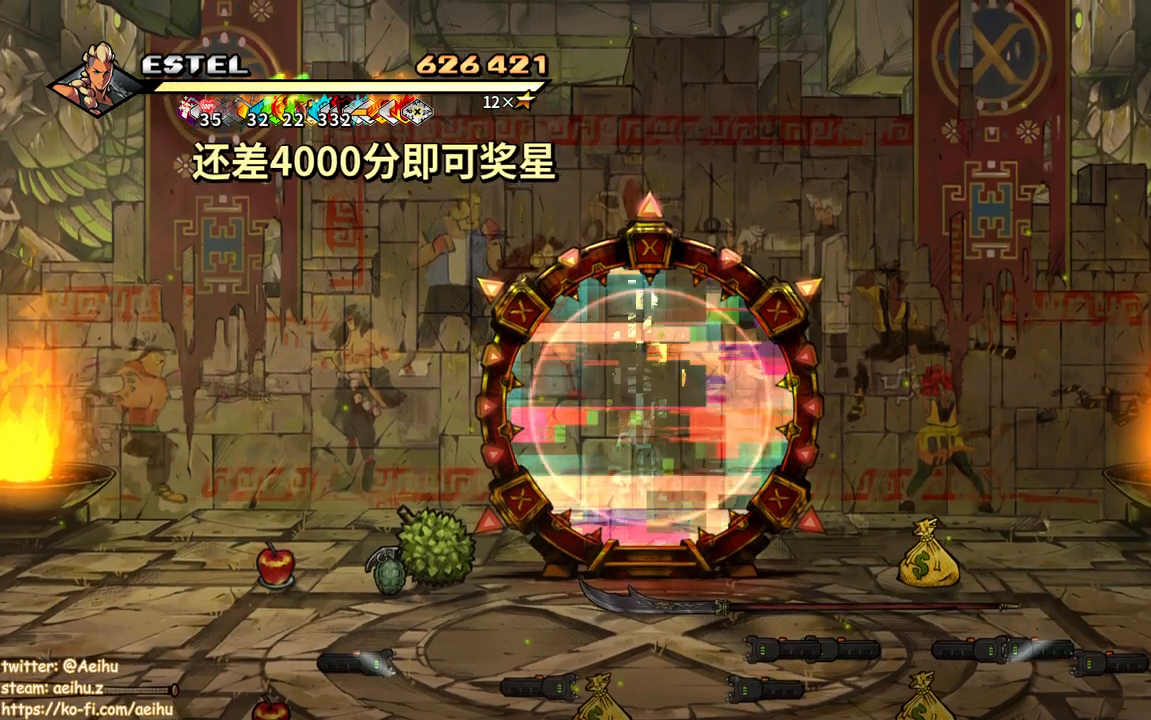
{"buttons": [], "events": []}
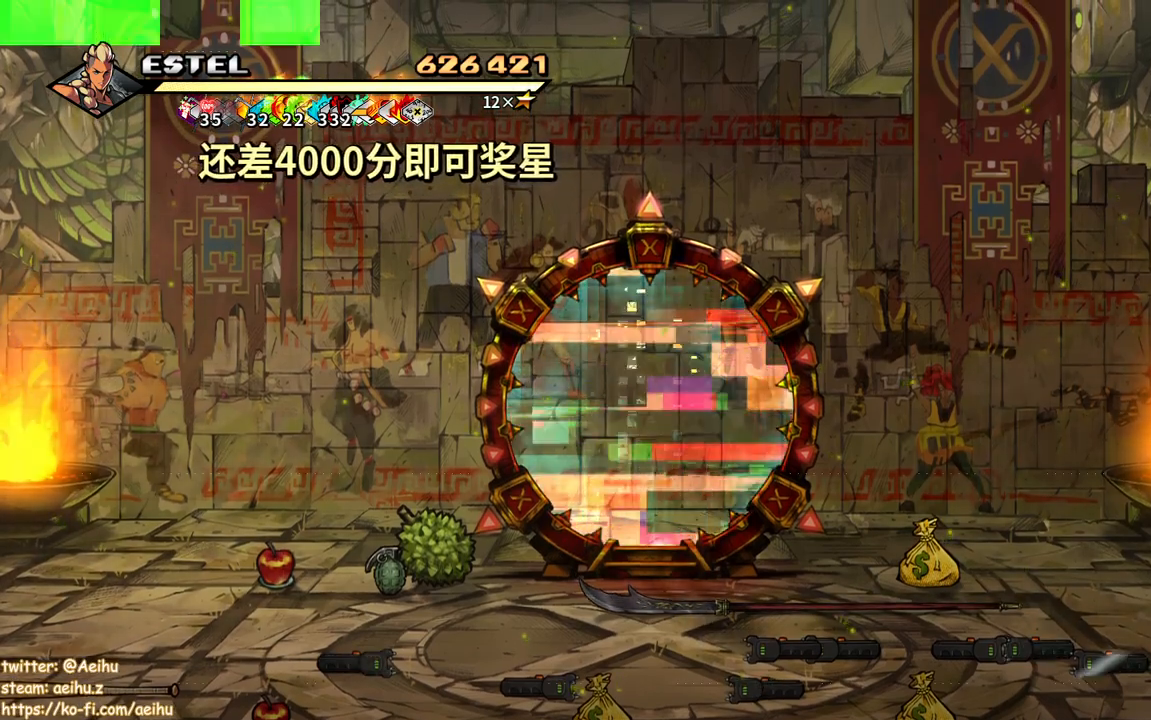
{"buttons": [], "events": []}
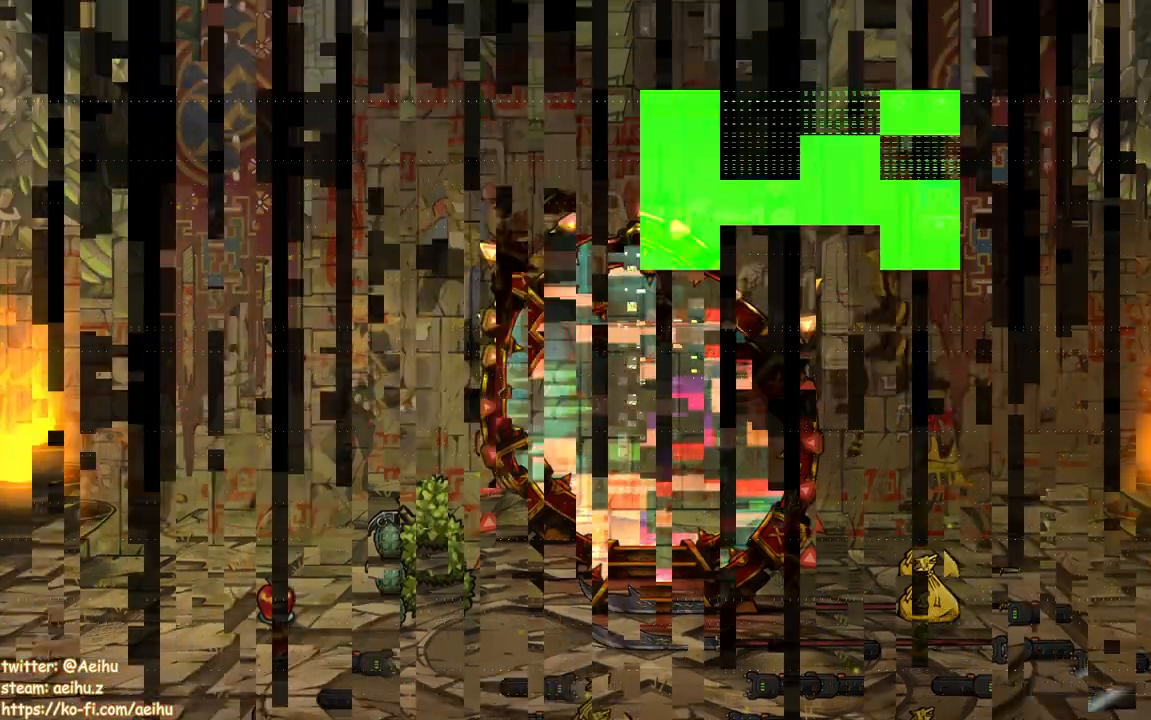
{"buttons": [], "events": []}
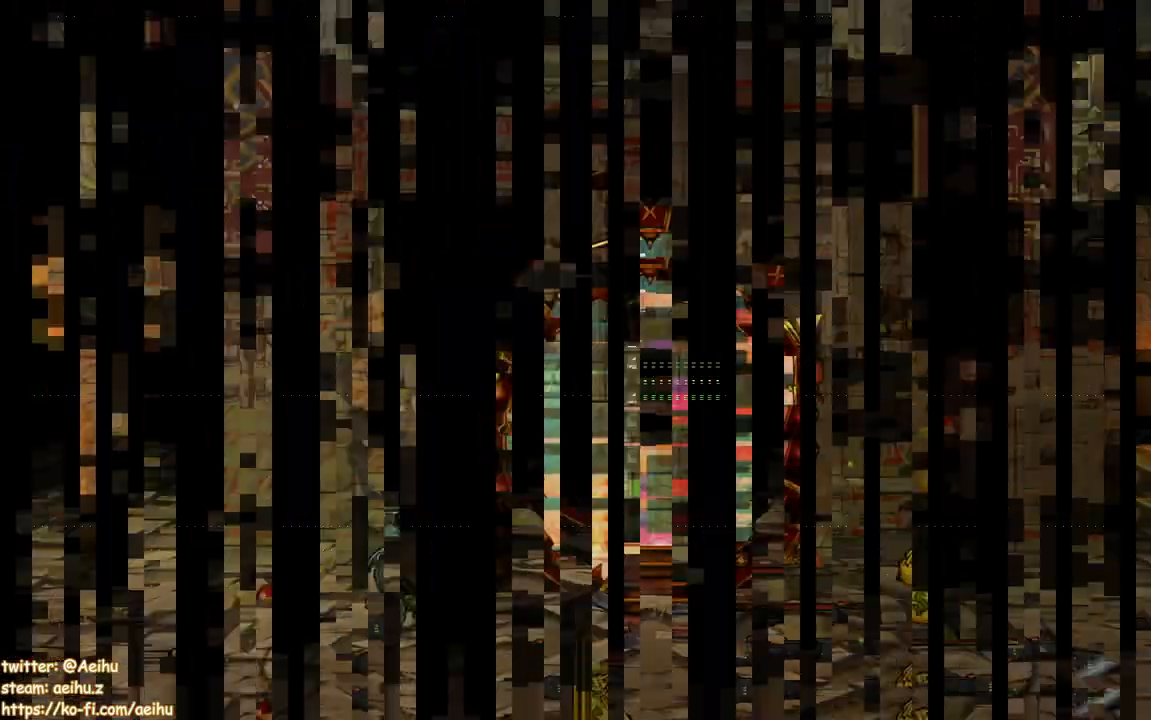
{"buttons": [], "events": []}
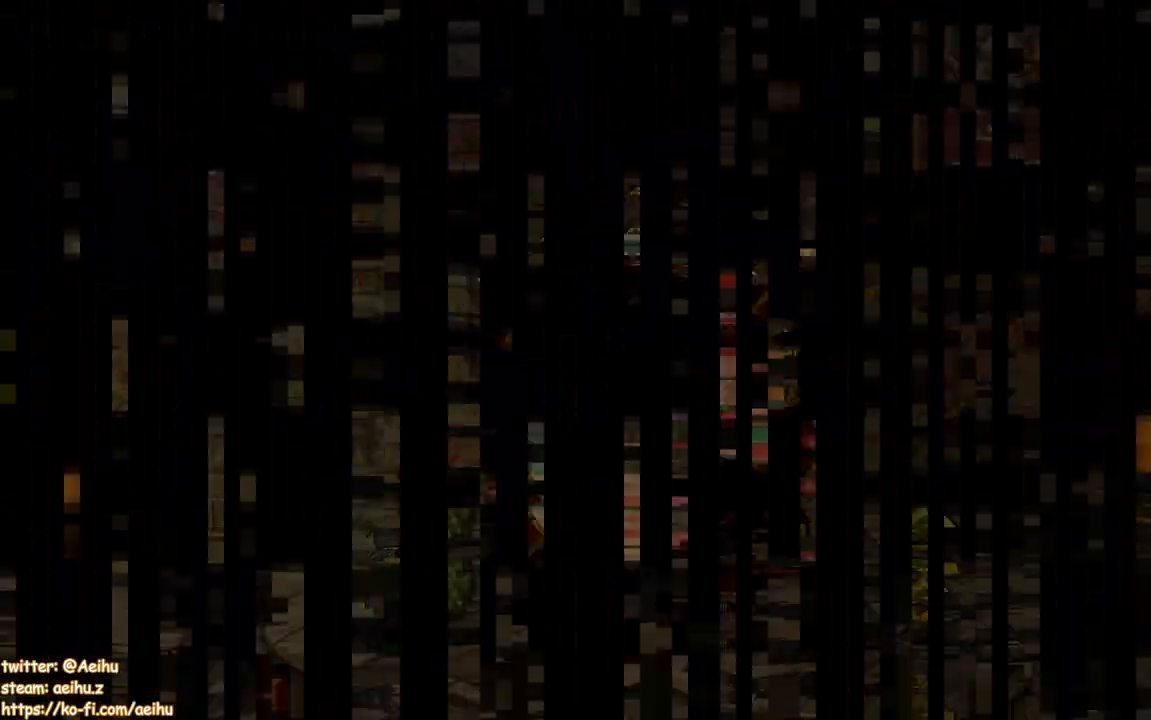
{"buttons": [], "events": []}
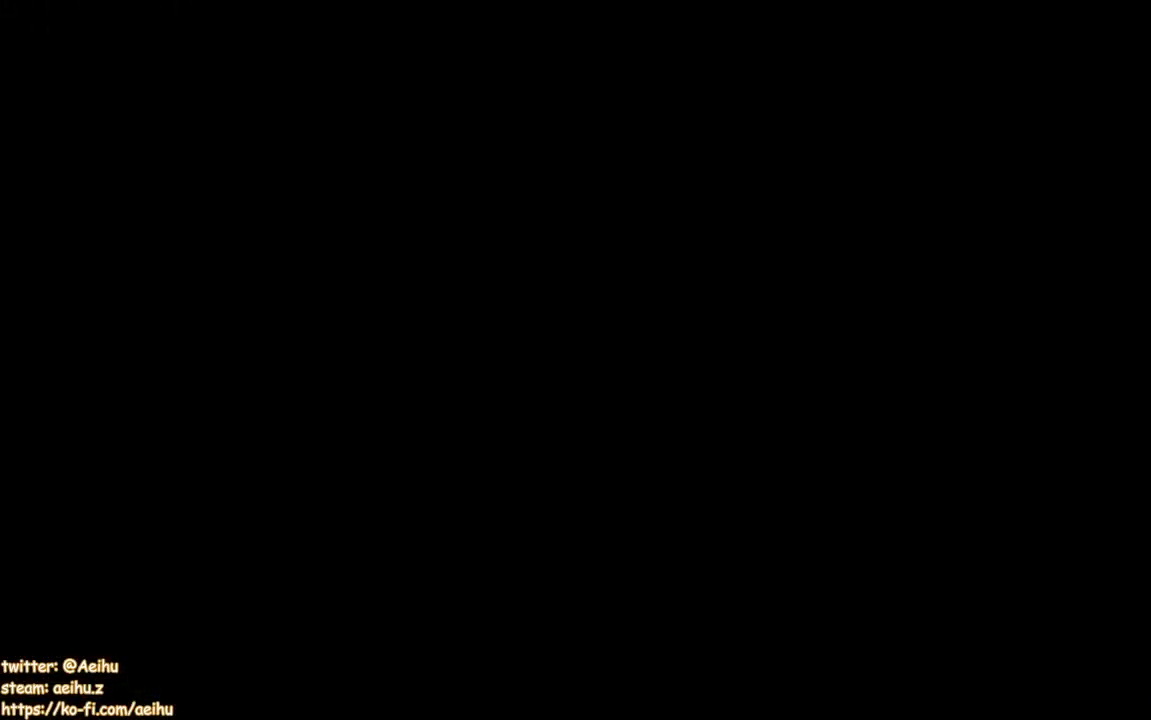
{"buttons": [], "events": []}
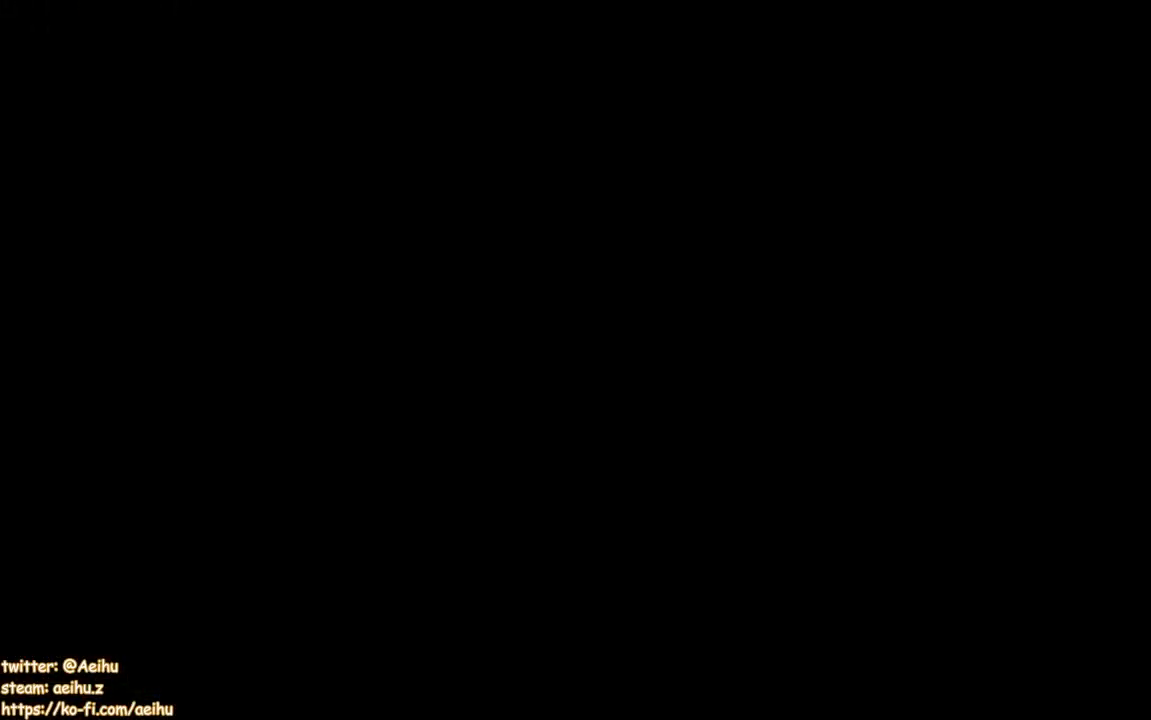
{"buttons": [], "events": []}
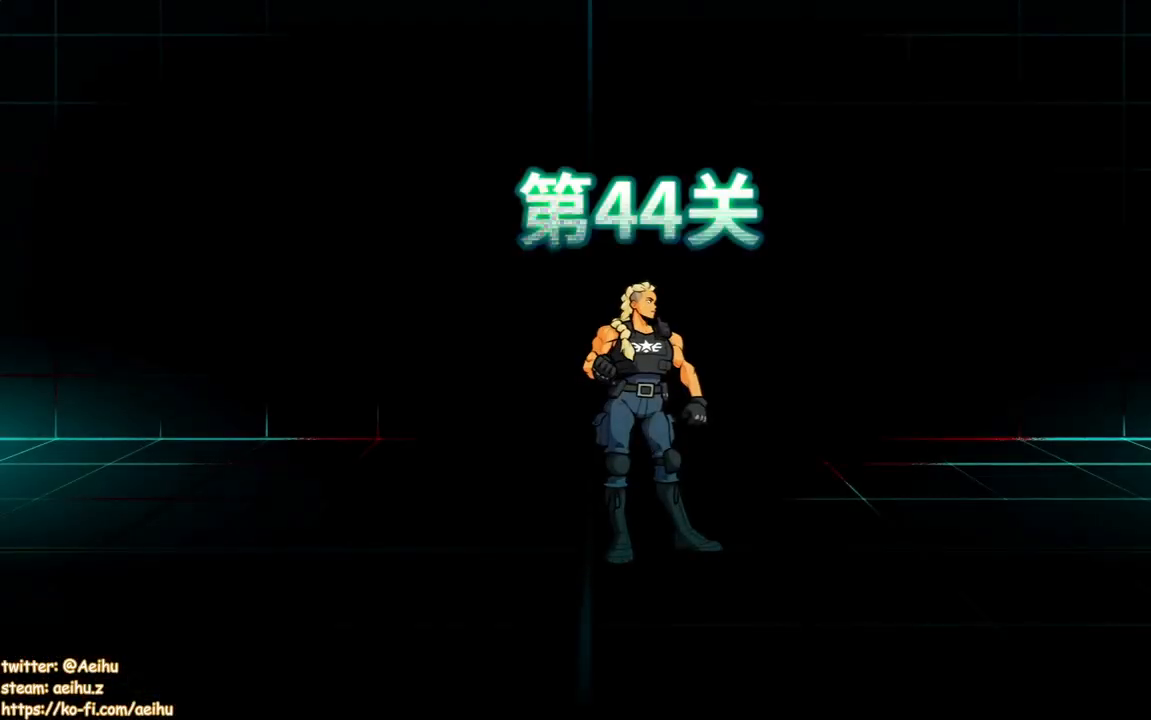
{"buttons": [], "events": []}
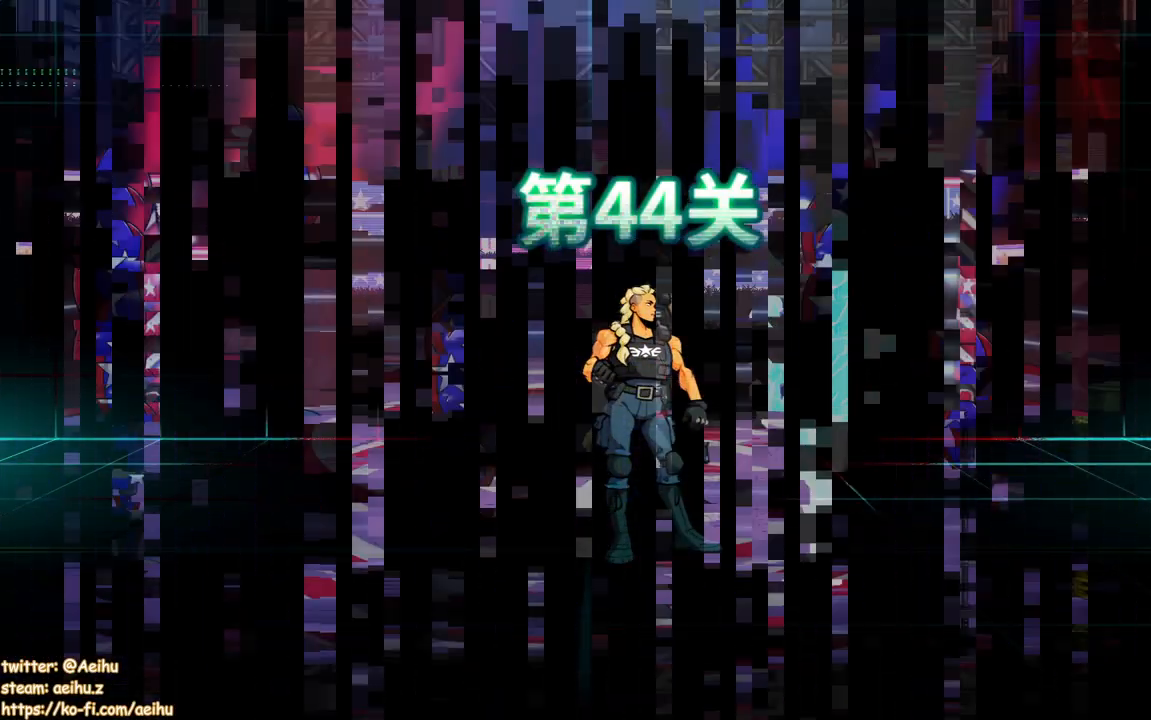
{"buttons": [], "events": []}
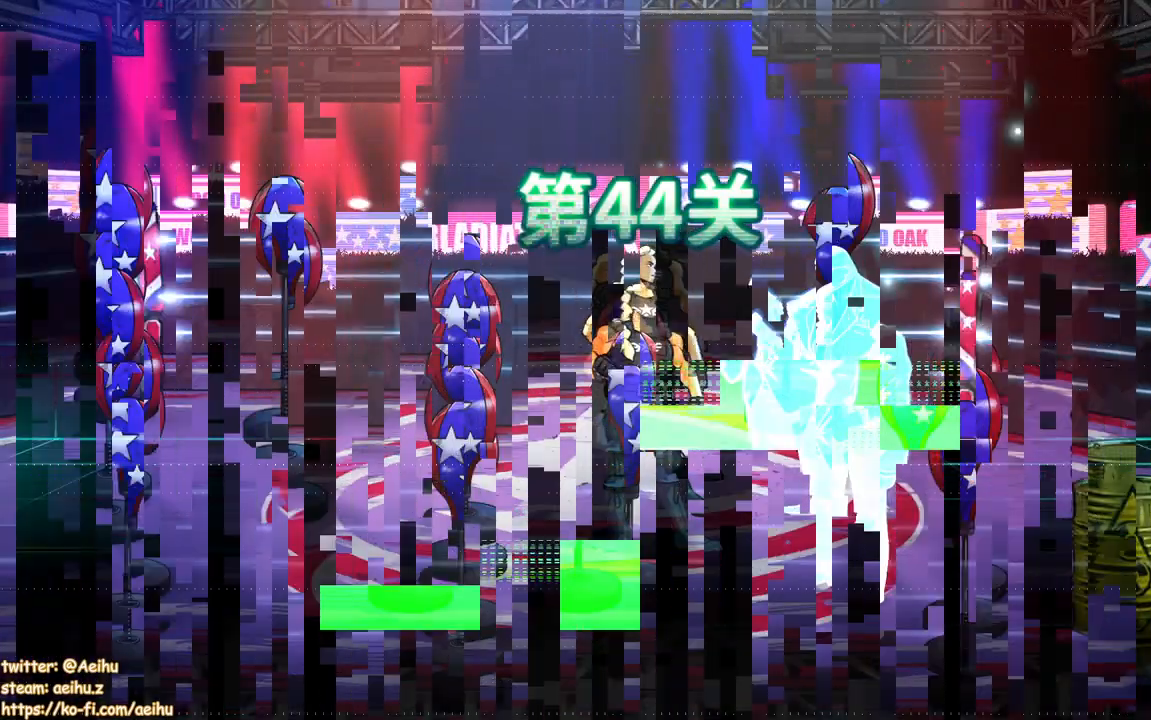
{"buttons": ["DPAD_UP"], "events": [[233, "DPAD_LEFT", "down"], [333, "DPAD_UP", "down"], [350, "DPAD_LEFT", "up"], [433, "DPAD_LEFT", "down"], [500, "DPAD_LEFT", "up"]]}
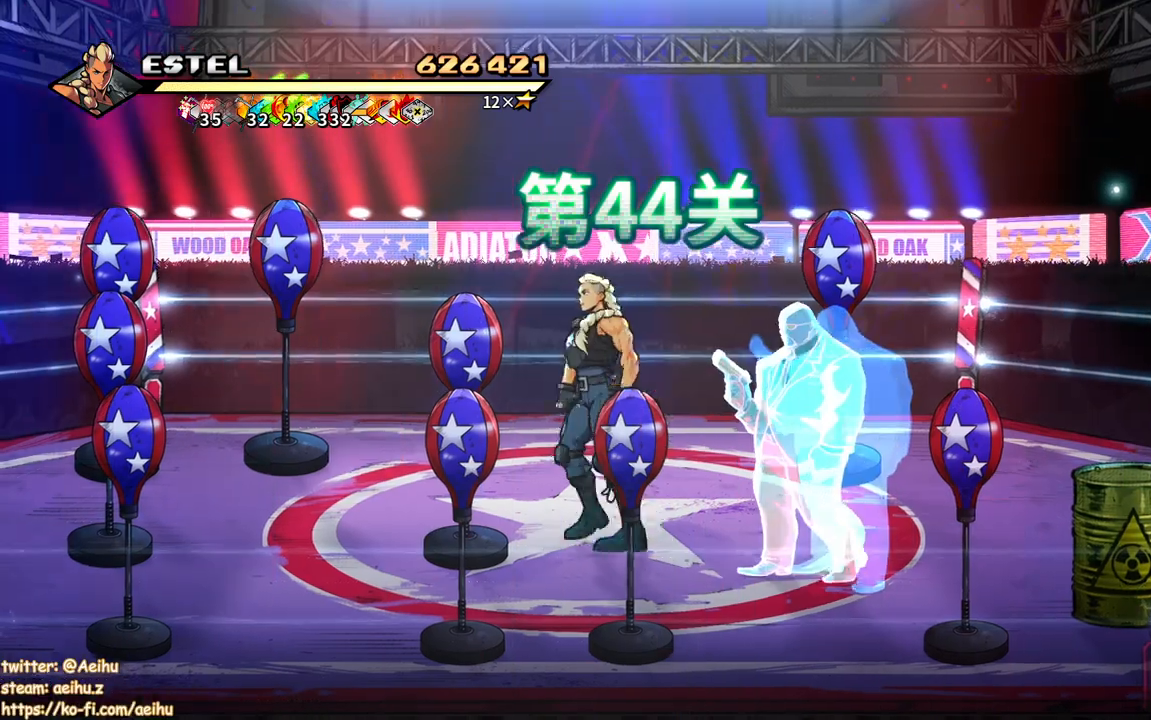
{"buttons": ["DPAD_DOWN"], "events": [[83, "SQUARE", "down"], [100, "DPAD_UP", "up"], [200, "SQUARE", "up"], [217, "DPAD_LEFT", "down"], [267, "DPAD_DOWN", "down"], [283, "DPAD_LEFT", "up"]]}
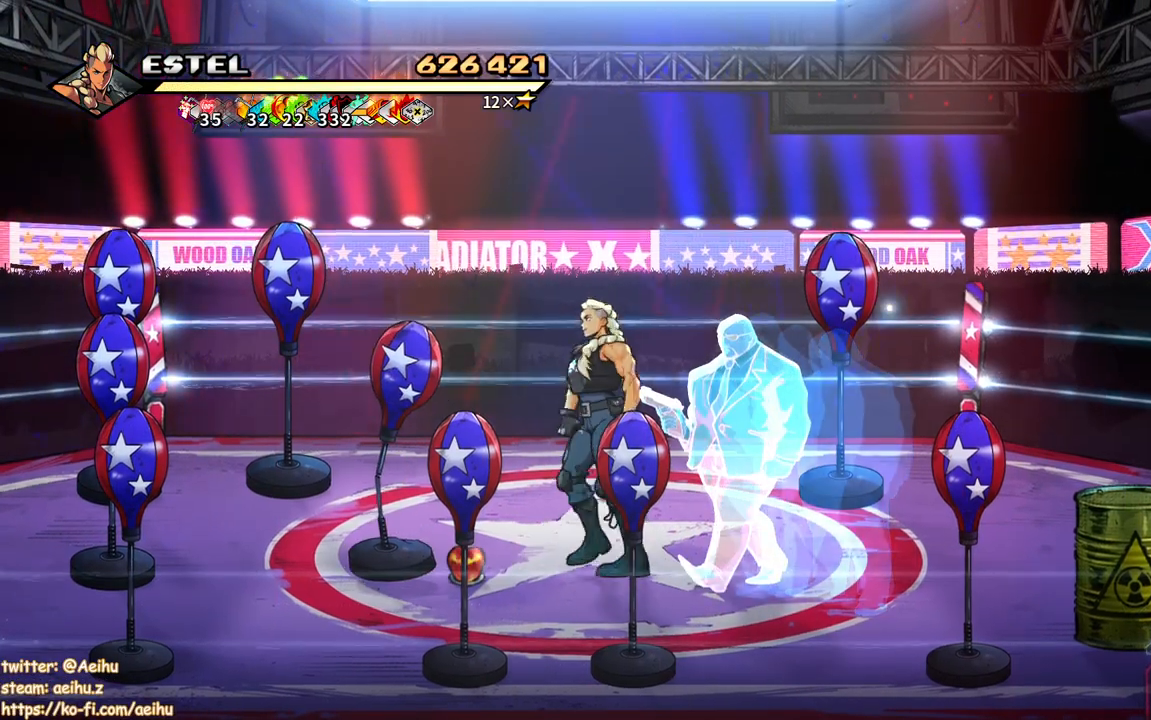
{"buttons": ["SQUARE", "DPAD_DOWN"], "events": [[183, "DPAD_LEFT", "down"], [450, "DPAD_LEFT", "up"], [500, "SQUARE", "down"]]}
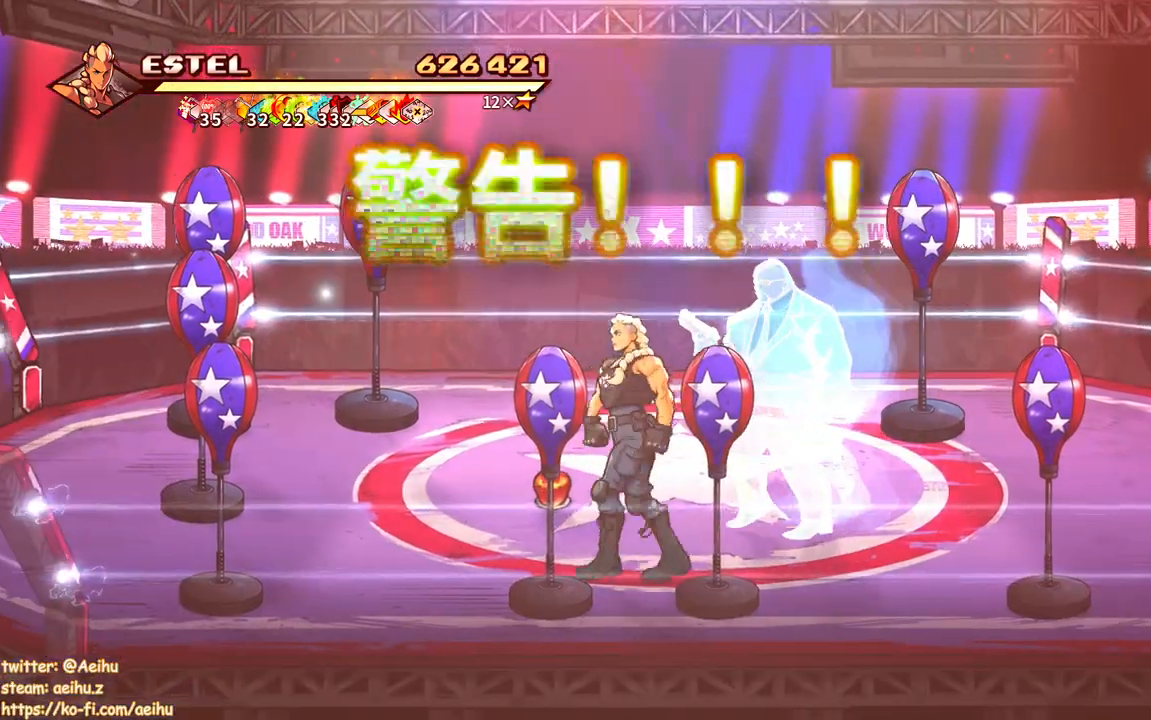
{"buttons": ["DPAD_DOWN", "DPAD_RIGHT"], "events": [[50, "DPAD_DOWN", "up"], [167, "DPAD_LEFT", "down"], [167, "SQUARE", "up"], [417, "DPAD_DOWN", "down"], [467, "DPAD_LEFT", "up"], [483, "DPAD_RIGHT", "down"]]}
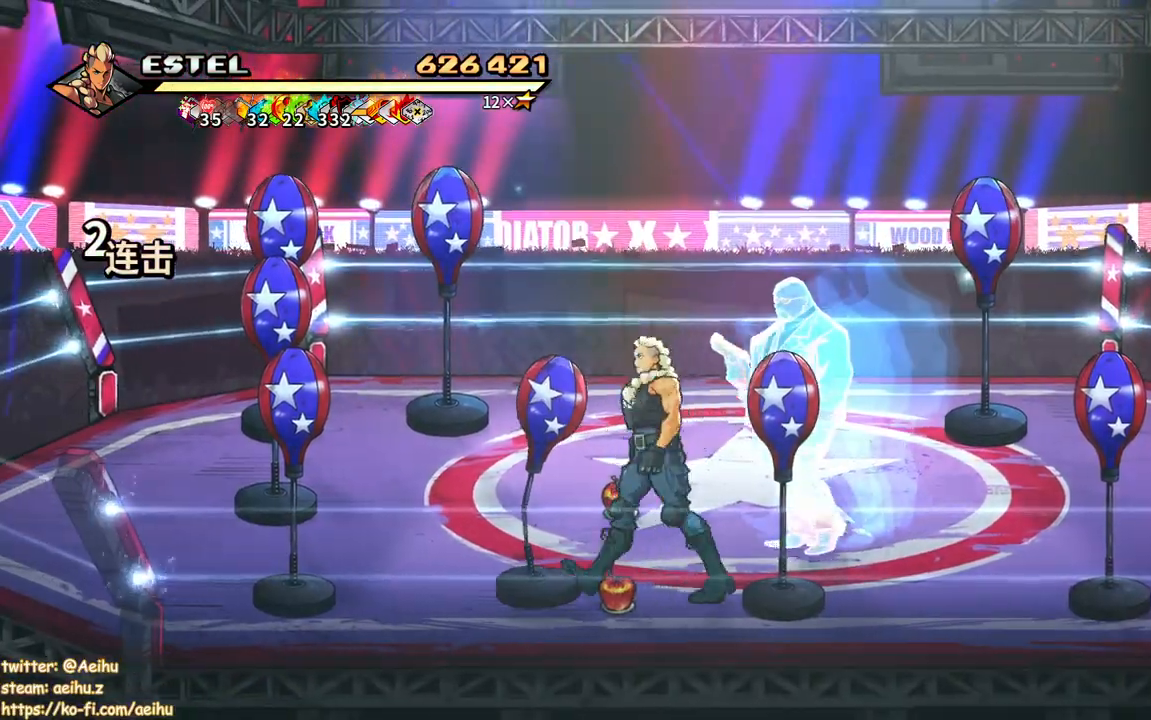
{"buttons": ["DPAD_LEFT"], "events": [[50, "DPAD_DOWN", "up"], [117, "SQUARE", "down"], [167, "DPAD_RIGHT", "up"], [250, "SQUARE", "up"], [283, "DPAD_LEFT", "down"]]}
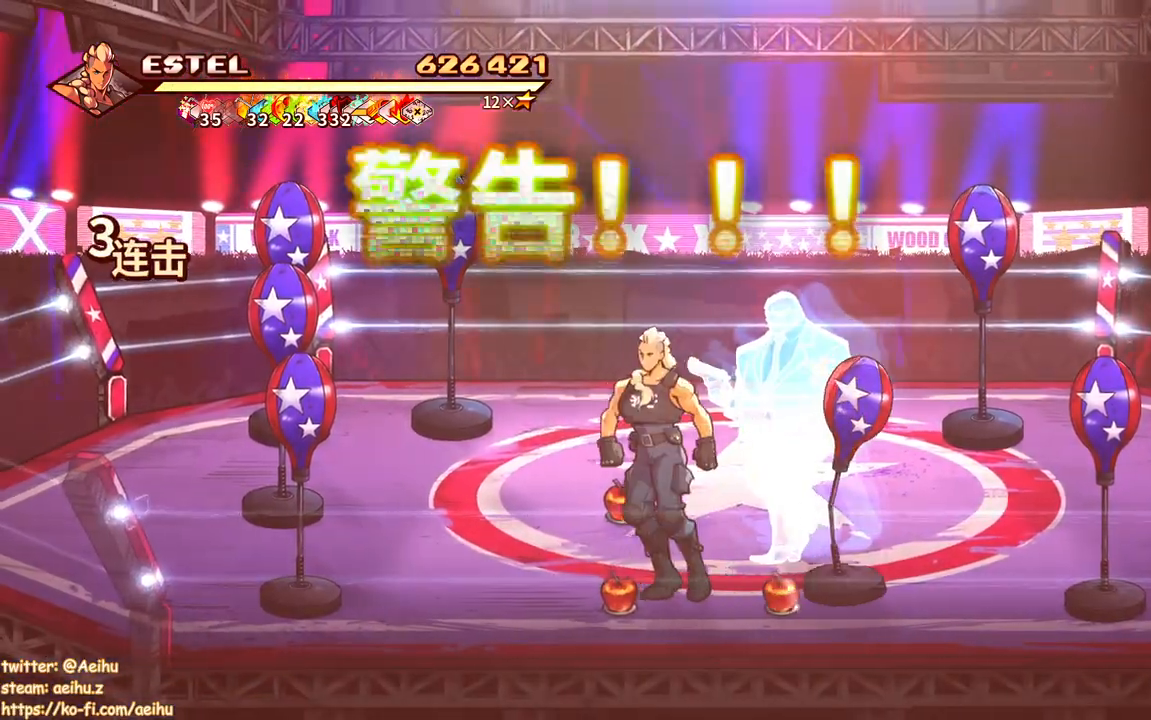
{"buttons": ["CROSS"], "events": [[17, "CROSS", "down"], [167, "SQUARE", "down"], [317, "SQUARE", "up"], [350, "DPAD_LEFT", "up"]]}
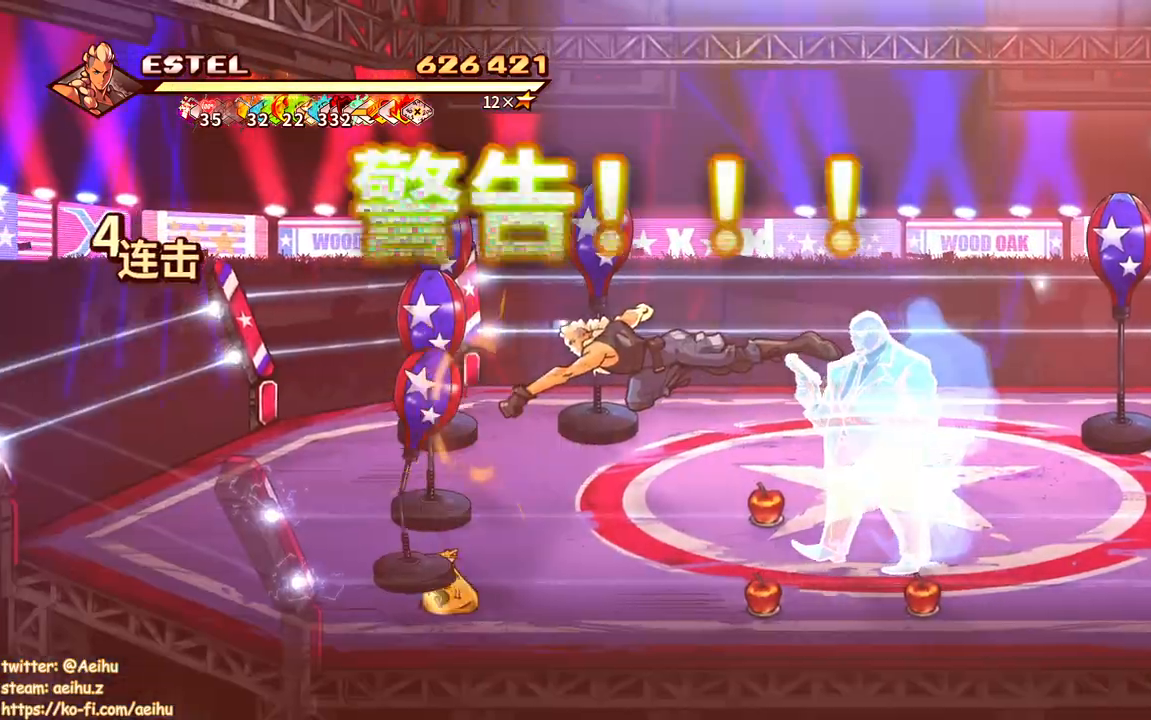
{"buttons": ["CROSS", "DPAD_UP"], "events": [[317, "DPAD_UP", "down"]]}